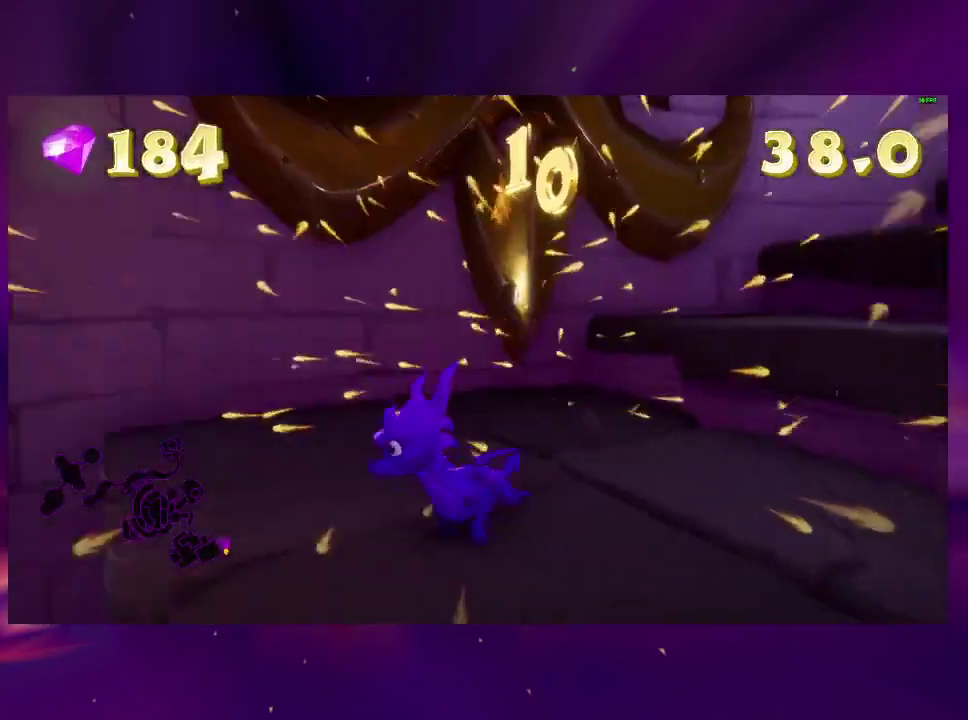
Gameplay with a controller (PlayStation layout); each line is a JSON object with the inputs held at the frame after it. "events" lists button and stick changes between this image and that frame as [ms after this image, input, new state], when the widget could be followed in between. This overlay highlights the sticks when they move; stick clicks (L3 R3) are not distinguishable. Not read: L3 R3 SQUARE left_stick.
{"buttons": ["DPAD_UP", "DPAD_LEFT"], "right_stick": "center", "events": [[433, "DPAD_DOWN", "up"], [467, "right_stick", "center"], [500, "DPAD_UP", "down"]]}
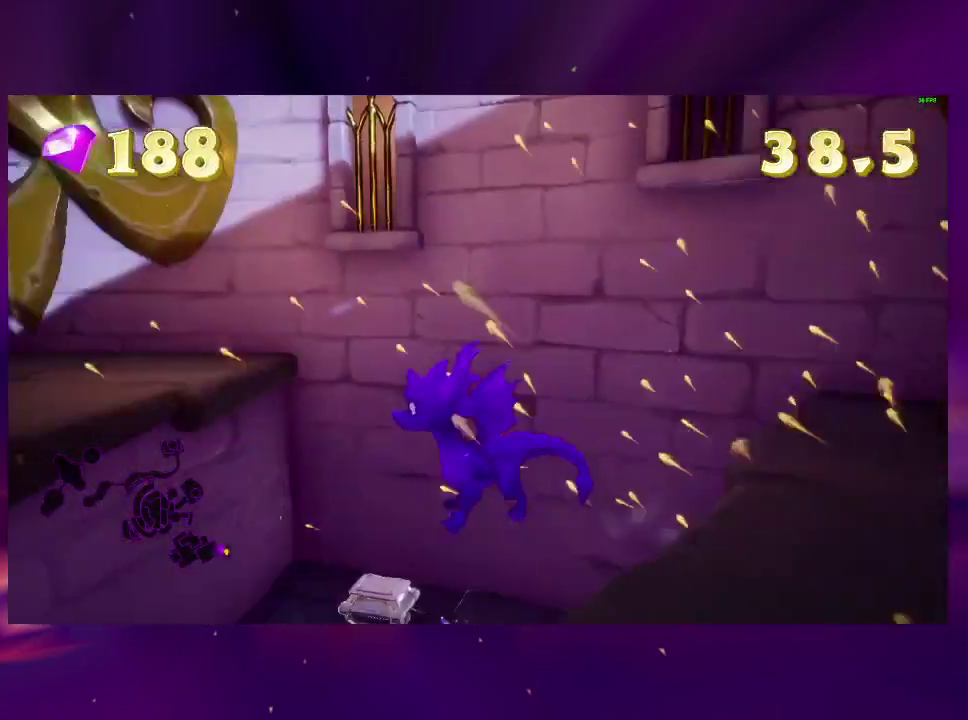
{"buttons": ["DPAD_UP"], "right_stick": "center", "events": [[100, "DPAD_LEFT", "up"], [100, "right_stick", "down-right"], [133, "DPAD_UP", "up"], [367, "right_stick", "center"], [433, "DPAD_RIGHT", "down"], [467, "DPAD_UP", "down"], [500, "DPAD_RIGHT", "up"]]}
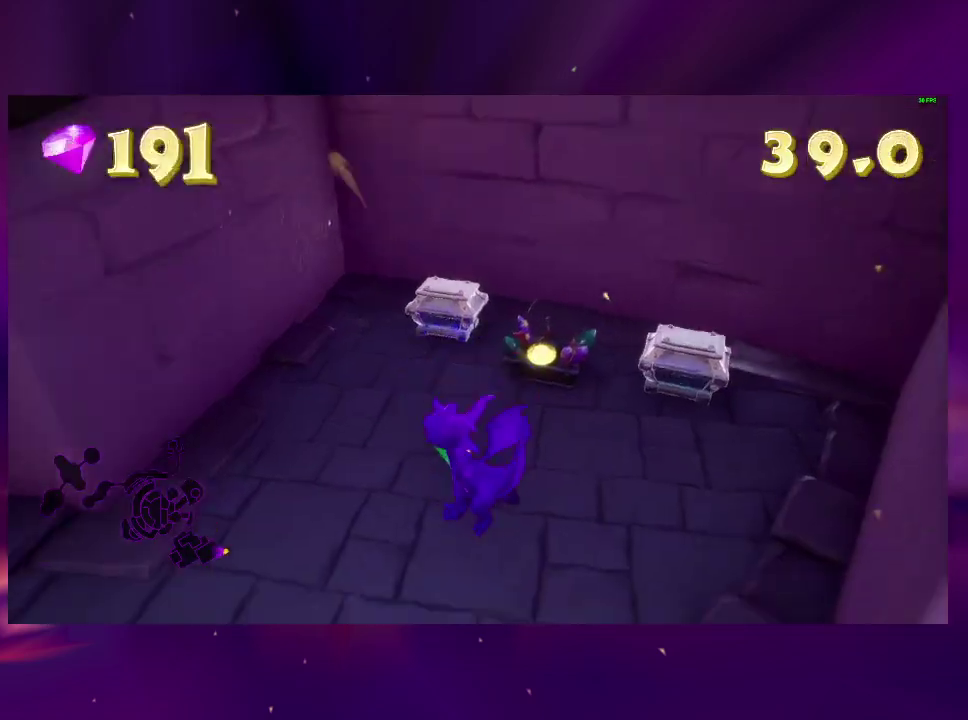
{"buttons": ["DPAD_LEFT"], "right_stick": "center", "events": [[267, "DPAD_UP", "up"], [300, "DPAD_RIGHT", "down"], [400, "DPAD_RIGHT", "up"], [433, "DPAD_LEFT", "down"], [433, "DPAD_UP", "down"], [500, "DPAD_UP", "up"]]}
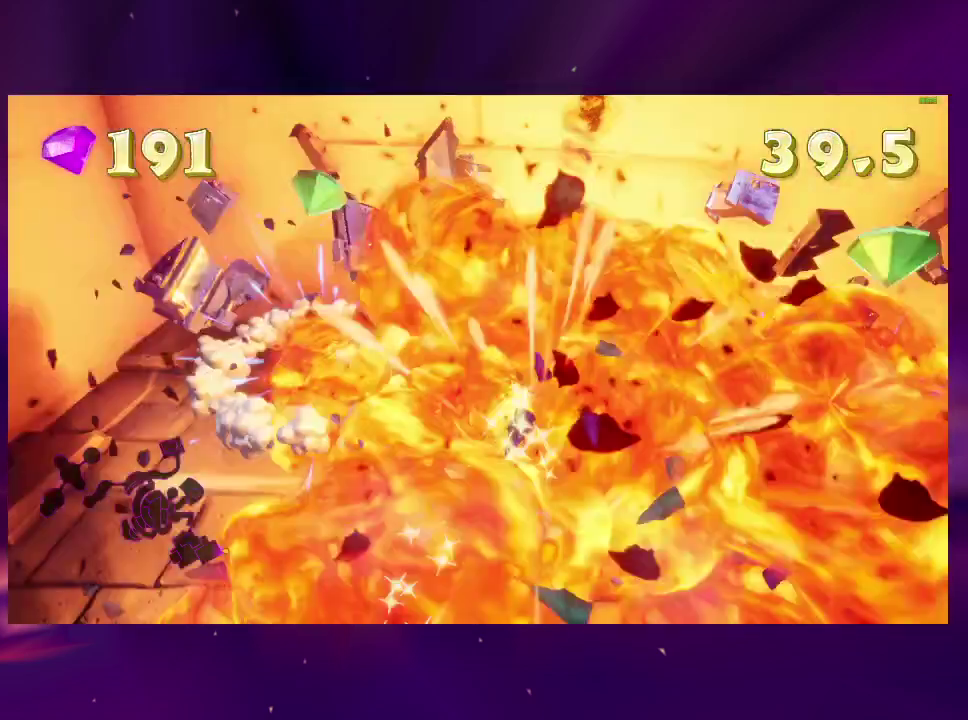
{"buttons": ["DPAD_RIGHT"], "right_stick": "down-right", "events": [[67, "DPAD_DOWN", "down"], [167, "DPAD_LEFT", "up"], [267, "DPAD_RIGHT", "down"], [367, "DPAD_DOWN", "up"], [367, "right_stick", "down-right"], [400, "DPAD_RIGHT", "up"], [500, "DPAD_RIGHT", "down"]]}
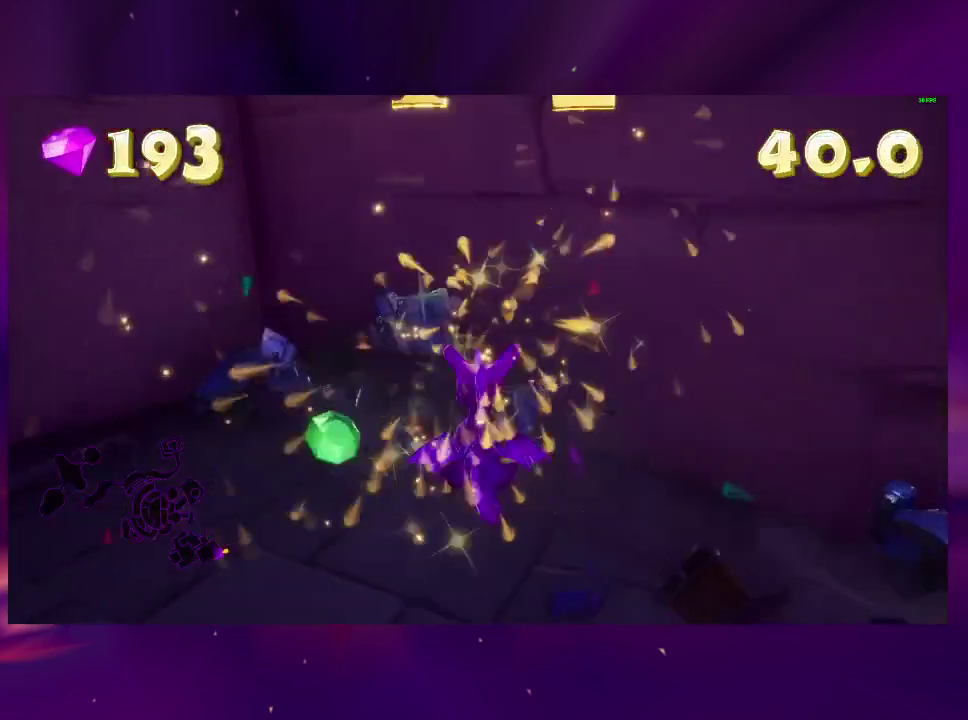
{"buttons": ["DPAD_UP", "DPAD_LEFT"], "right_stick": "center", "events": [[100, "DPAD_DOWN", "down"], [133, "DPAD_RIGHT", "up"], [133, "right_stick", "left"], [367, "DPAD_LEFT", "down"], [400, "right_stick", "center"], [433, "DPAD_DOWN", "up"], [500, "DPAD_UP", "down"]]}
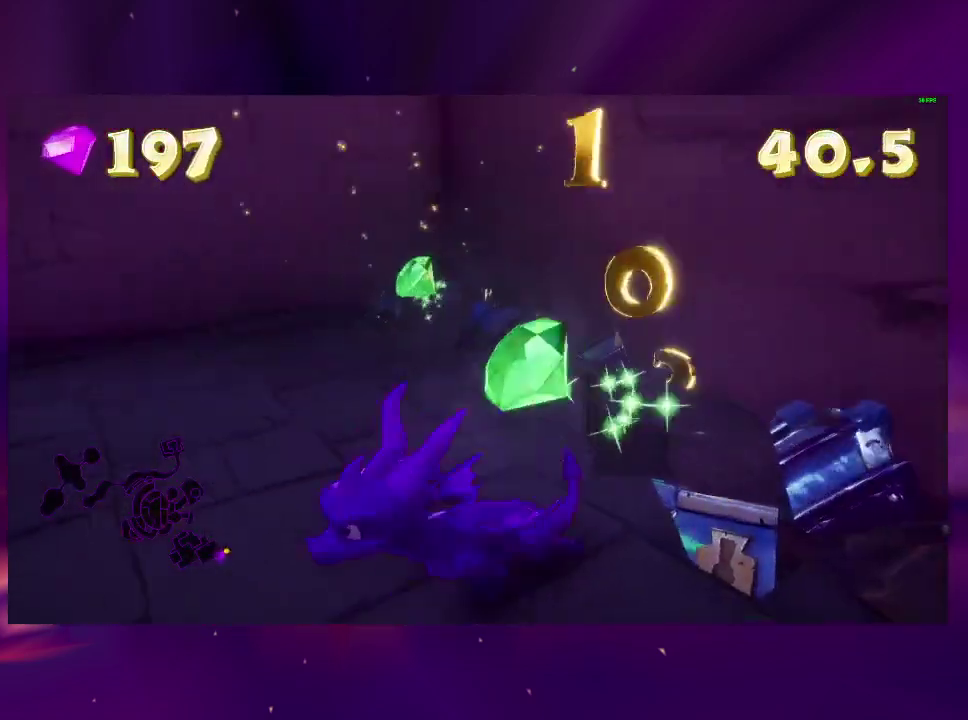
{"buttons": ["DPAD_RIGHT"], "right_stick": "center", "events": [[100, "DPAD_LEFT", "up"], [267, "DPAD_RIGHT", "down"], [333, "DPAD_UP", "up"]]}
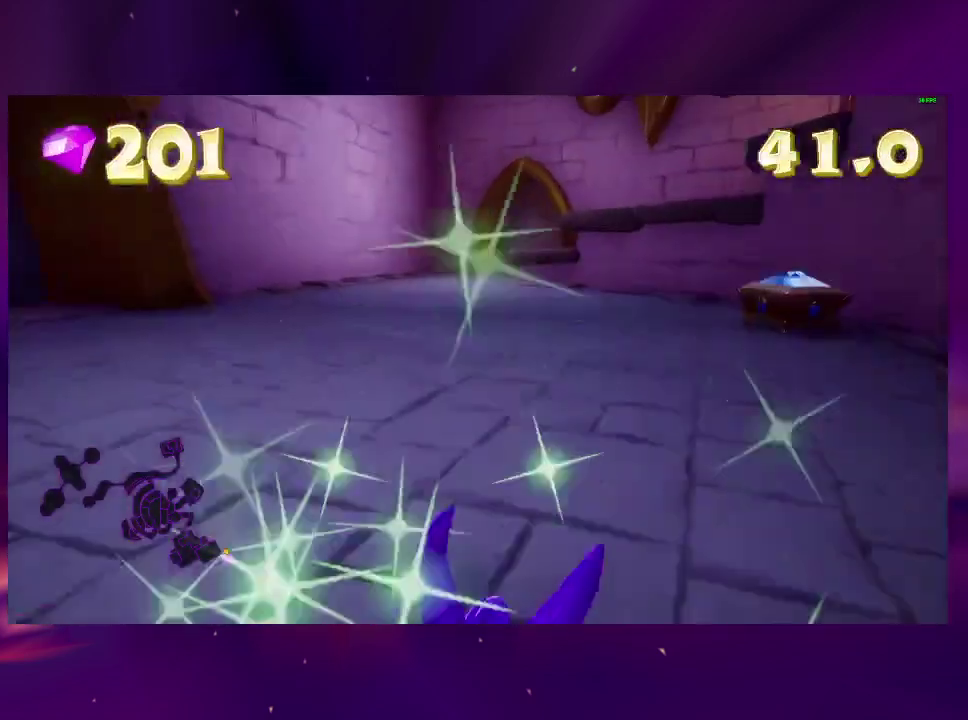
{"buttons": ["DPAD_LEFT"], "right_stick": "center", "events": [[400, "DPAD_RIGHT", "up"], [467, "DPAD_LEFT", "down"]]}
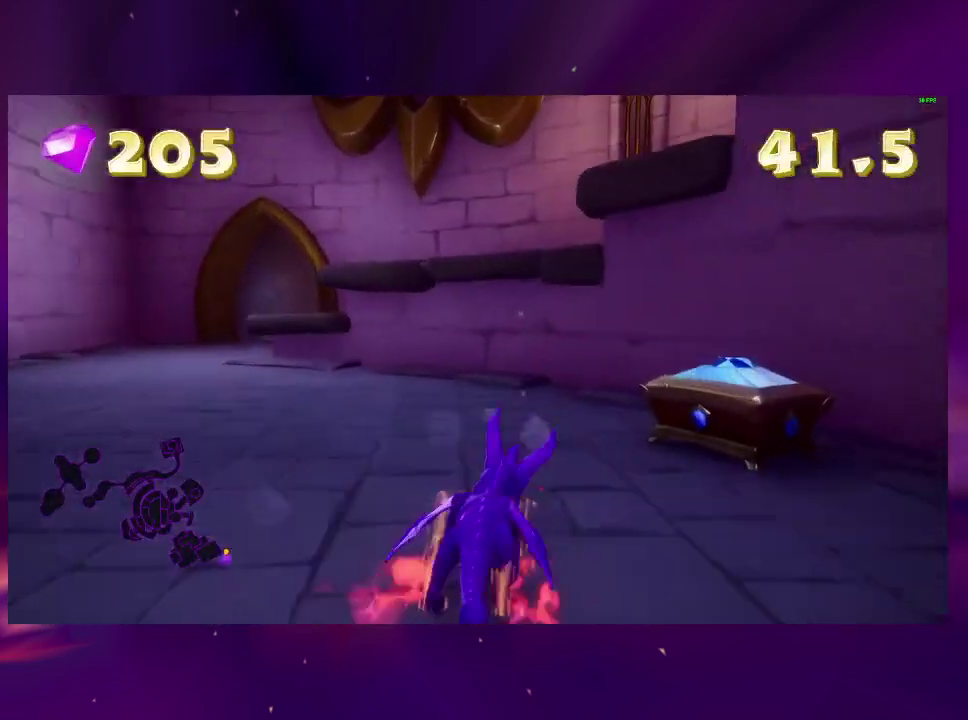
{"buttons": ["DPAD_DOWN"], "right_stick": "center", "events": [[33, "DPAD_LEFT", "up"], [67, "DPAD_RIGHT", "down"], [133, "right_stick", "left"], [300, "DPAD_DOWN", "down"], [333, "right_stick", "center"], [500, "DPAD_RIGHT", "up"]]}
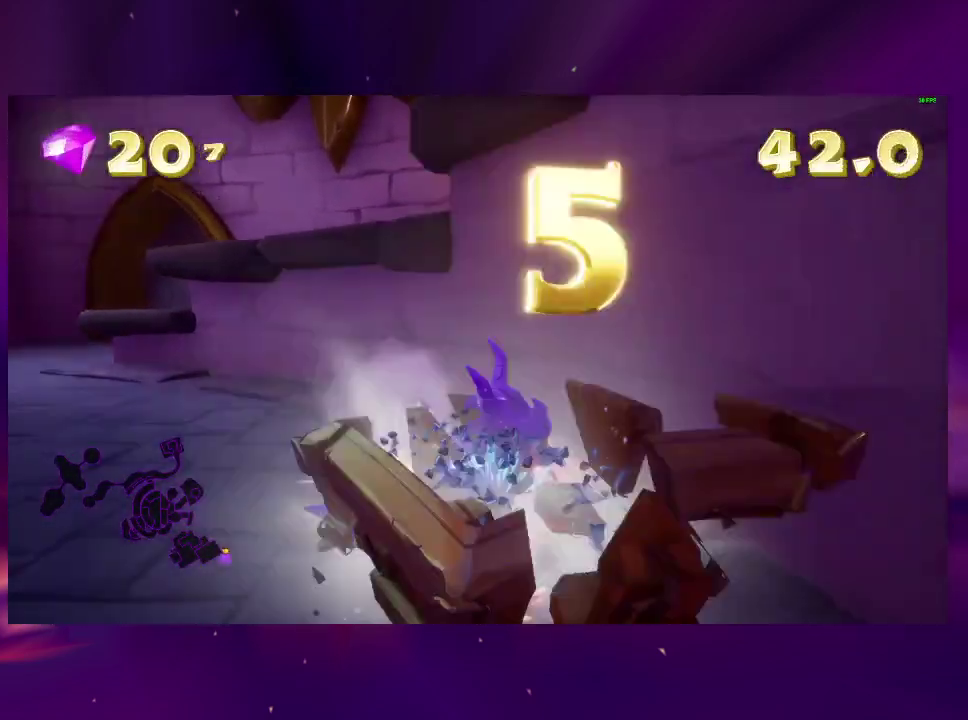
{"buttons": ["DPAD_DOWN", "DPAD_LEFT"], "right_stick": "left", "events": [[100, "DPAD_LEFT", "down"], [333, "right_stick", "left"]]}
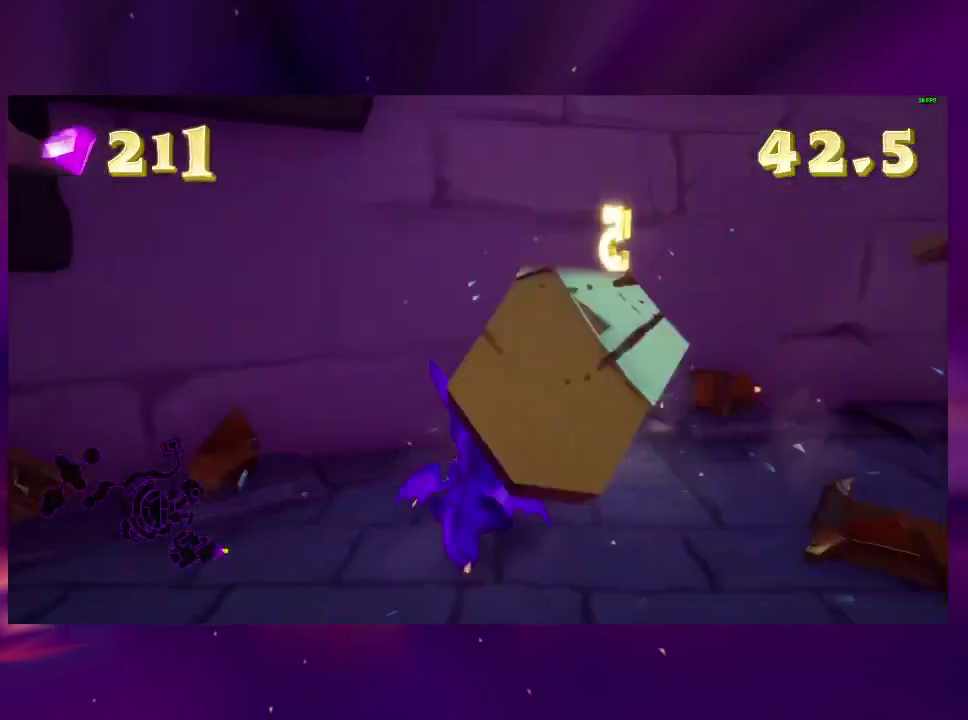
{"buttons": ["DPAD_DOWN"], "right_stick": "center", "events": [[67, "right_stick", "center"], [167, "DPAD_LEFT", "up"], [333, "DPAD_RIGHT", "down"], [433, "DPAD_RIGHT", "up"]]}
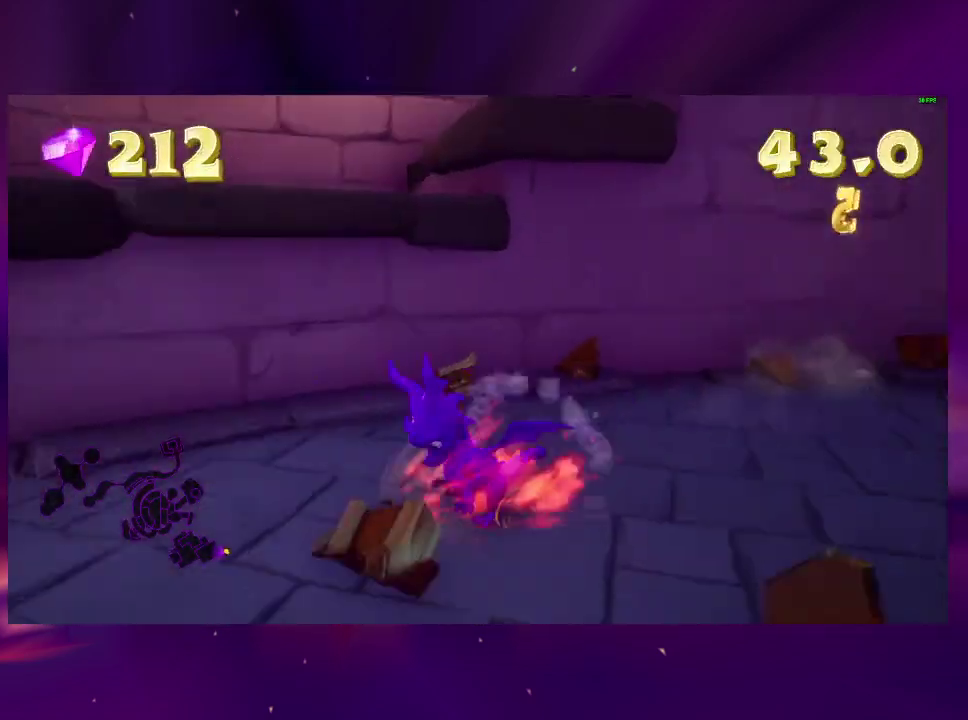
{"buttons": ["DPAD_DOWN", "DPAD_LEFT"], "right_stick": "center", "events": [[467, "DPAD_LEFT", "down"]]}
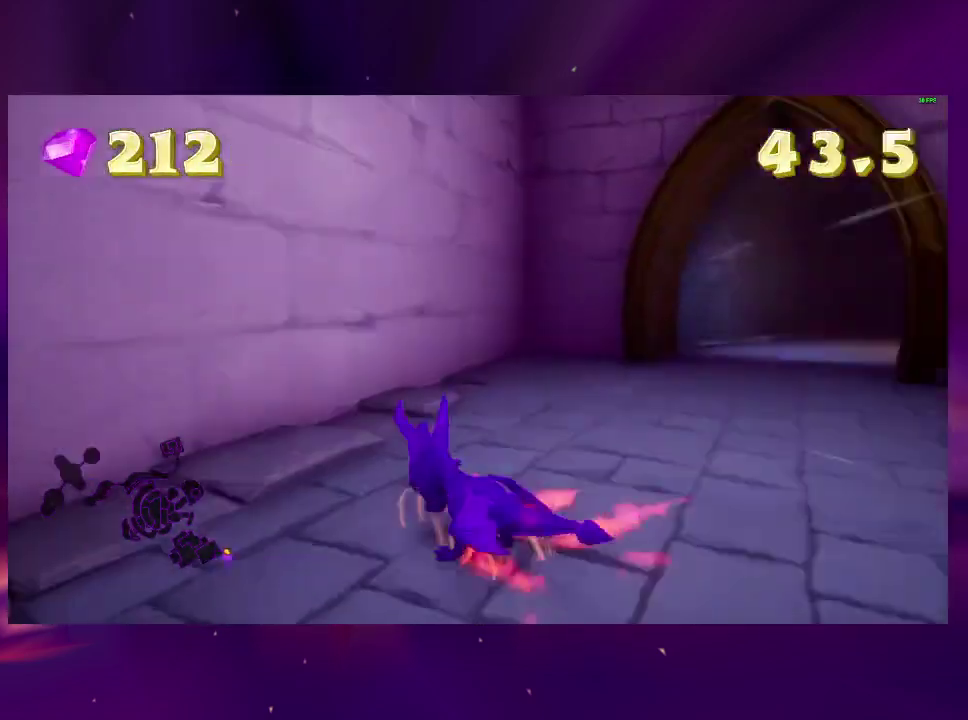
{"buttons": ["DPAD_DOWN", "DPAD_LEFT"], "right_stick": "center", "events": [[67, "right_stick", "down"], [167, "DPAD_DOWN", "up"], [300, "DPAD_DOWN", "down"], [333, "right_stick", "center"], [367, "DPAD_LEFT", "up"], [467, "DPAD_LEFT", "down"]]}
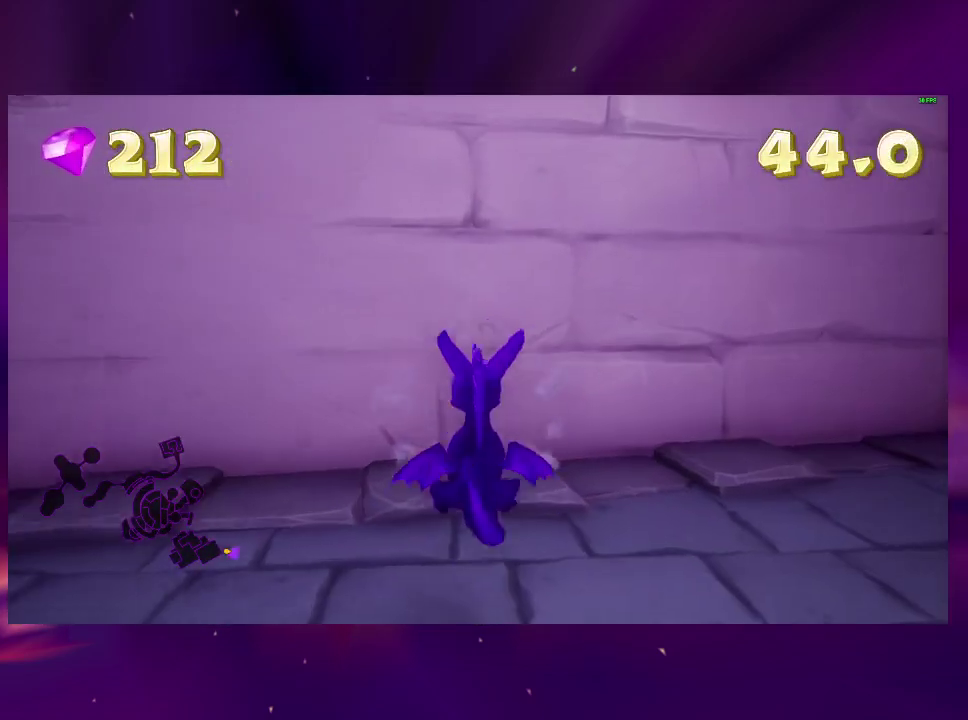
{"buttons": ["DPAD_LEFT"], "right_stick": "left", "events": [[33, "DPAD_DOWN", "up"], [67, "right_stick", "left"], [200, "DPAD_DOWN", "down"], [500, "DPAD_DOWN", "up"]]}
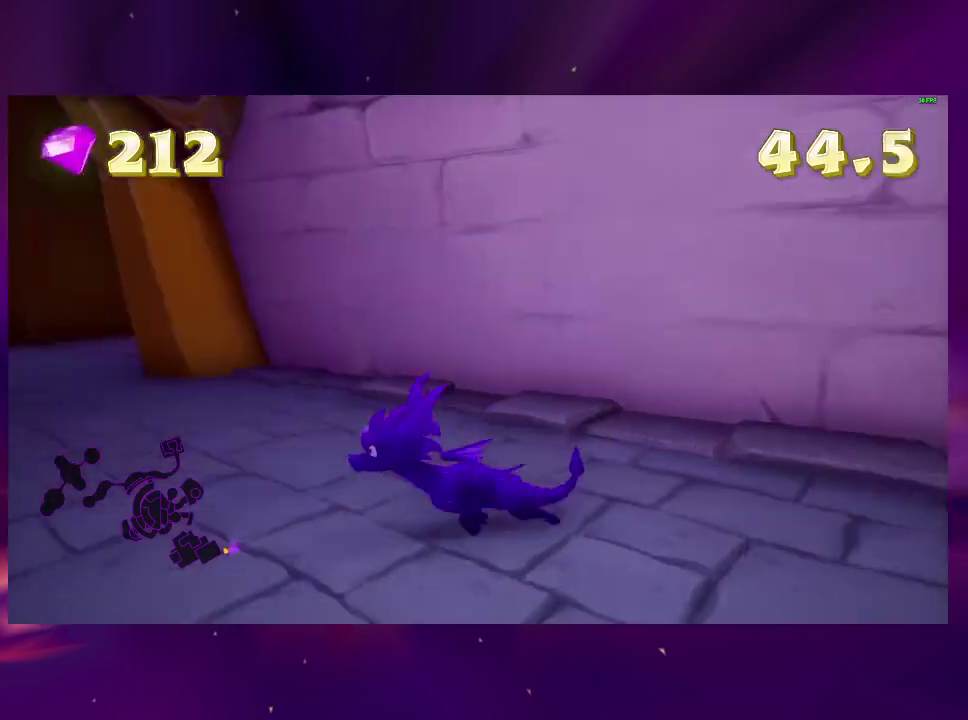
{"buttons": ["DPAD_UP"], "right_stick": "center", "events": [[100, "DPAD_UP", "down"], [200, "right_stick", "center"], [333, "DPAD_LEFT", "up"]]}
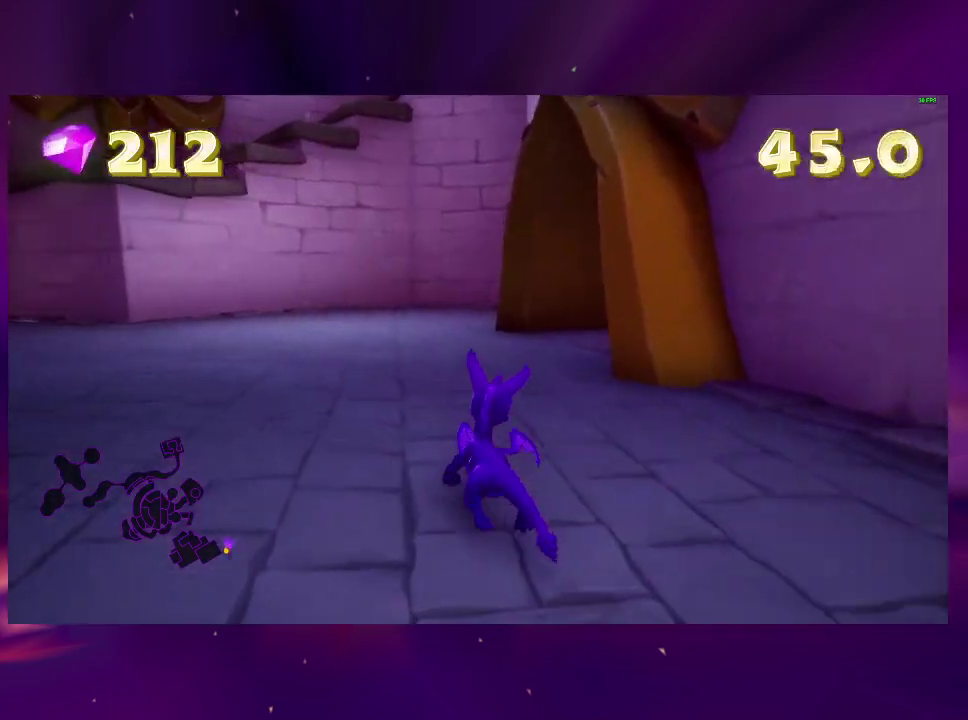
{"buttons": [], "right_stick": "center", "events": [[33, "DPAD_UP", "up"], [133, "DPAD_RIGHT", "down"], [300, "DPAD_RIGHT", "up"], [400, "DPAD_RIGHT", "down"], [500, "DPAD_RIGHT", "up"]]}
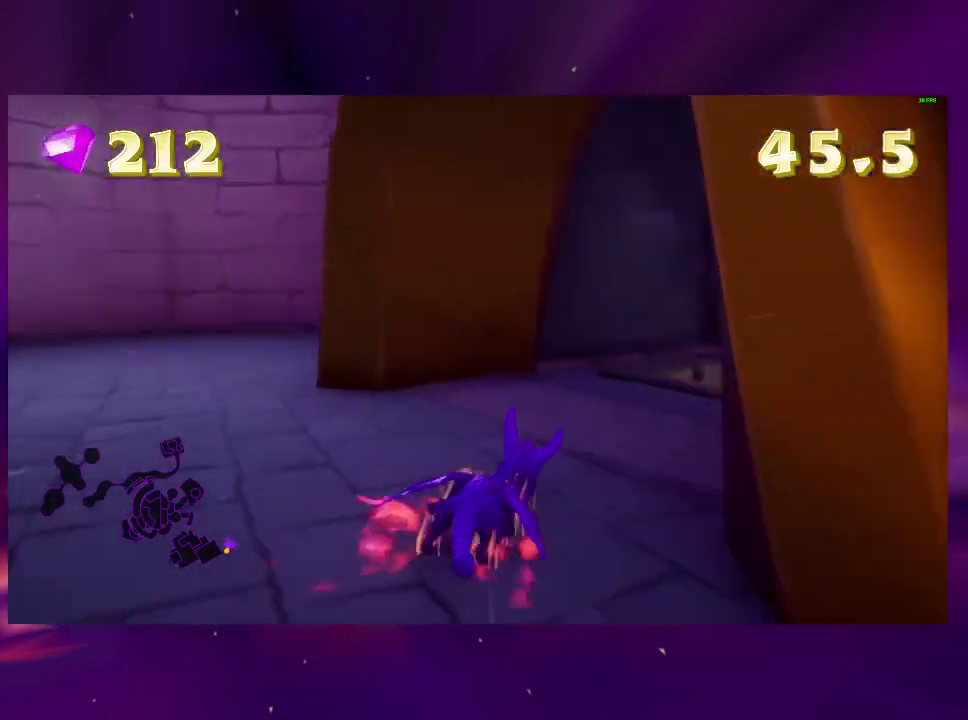
{"buttons": ["DPAD_UP"], "right_stick": "down-left", "events": [[100, "DPAD_RIGHT", "down"], [233, "right_stick", "down"], [333, "DPAD_UP", "down"], [500, "DPAD_RIGHT", "up"], [500, "right_stick", "down-left"]]}
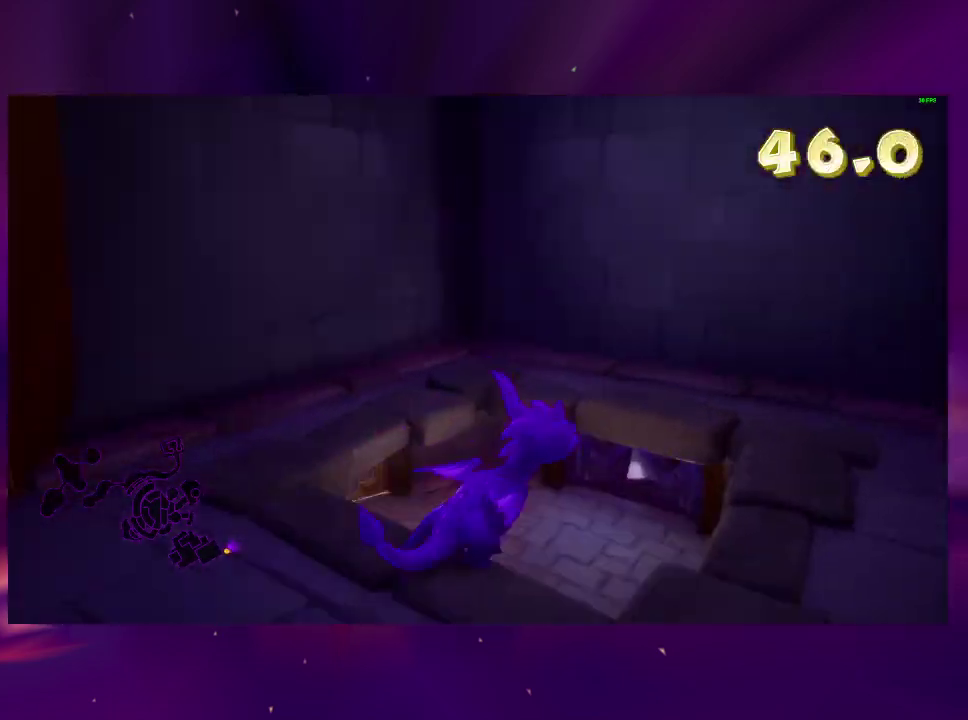
{"buttons": [], "right_stick": "center", "events": [[100, "DPAD_UP", "up"], [200, "DPAD_RIGHT", "down"], [200, "DPAD_UP", "down"], [233, "right_stick", "center"], [267, "DPAD_RIGHT", "up"], [433, "DPAD_UP", "up"]]}
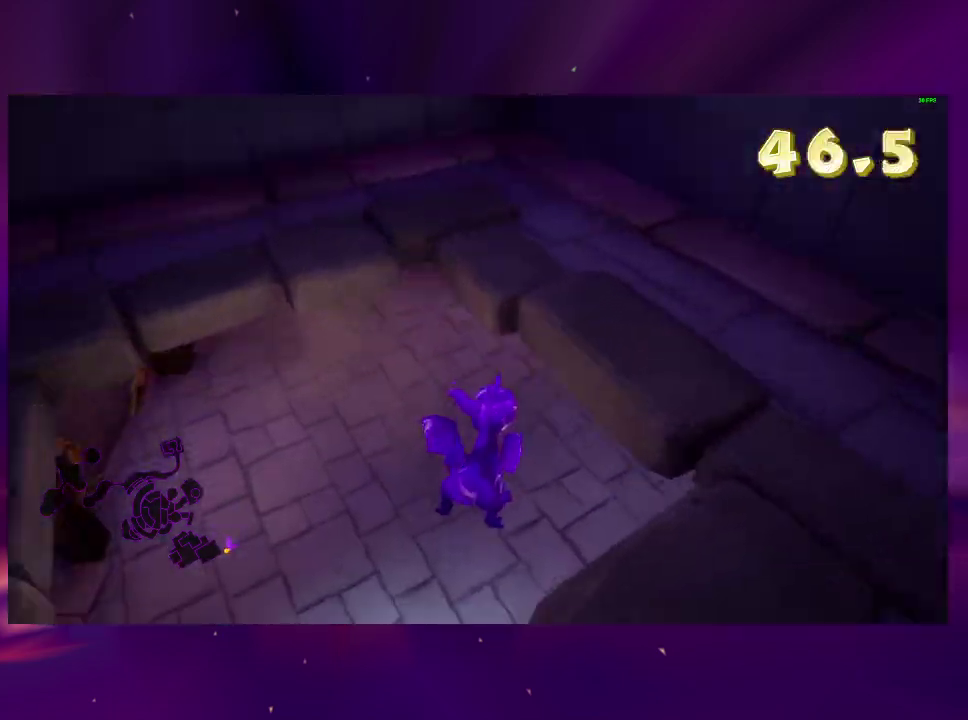
{"buttons": ["DPAD_LEFT"], "right_stick": "center", "events": [[67, "DPAD_LEFT", "down"], [67, "DPAD_UP", "down"], [167, "DPAD_LEFT", "up"], [200, "DPAD_UP", "up"], [333, "DPAD_UP", "down"], [400, "DPAD_LEFT", "down"], [400, "DPAD_UP", "up"]]}
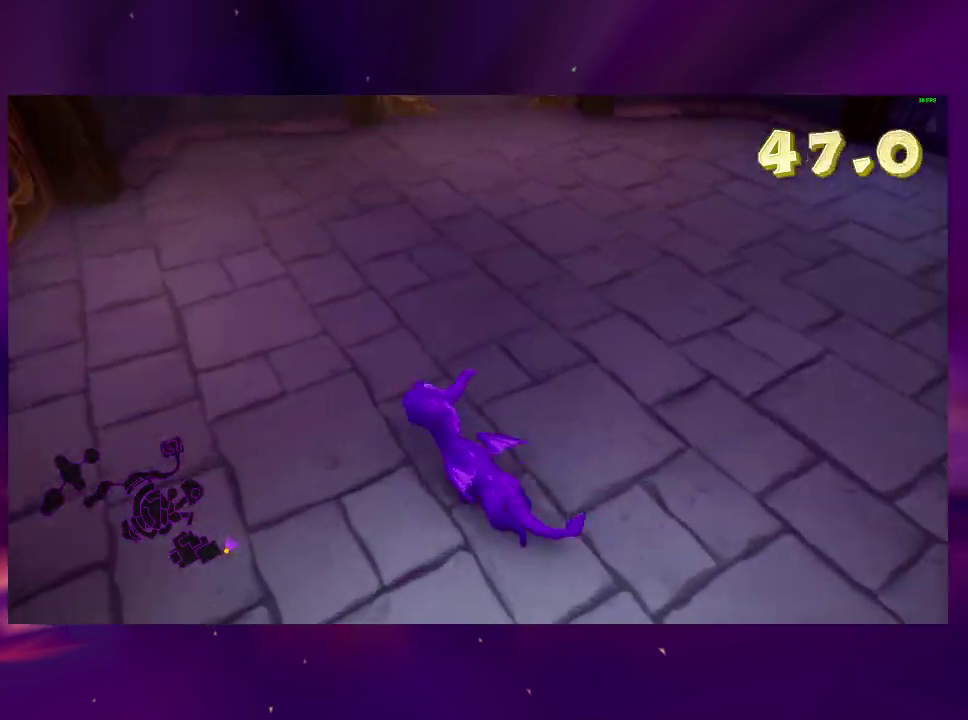
{"buttons": ["DPAD_LEFT"], "right_stick": "center", "events": [[67, "DPAD_LEFT", "up"], [67, "DPAD_UP", "down"], [333, "DPAD_LEFT", "down"], [367, "DPAD_UP", "up"]]}
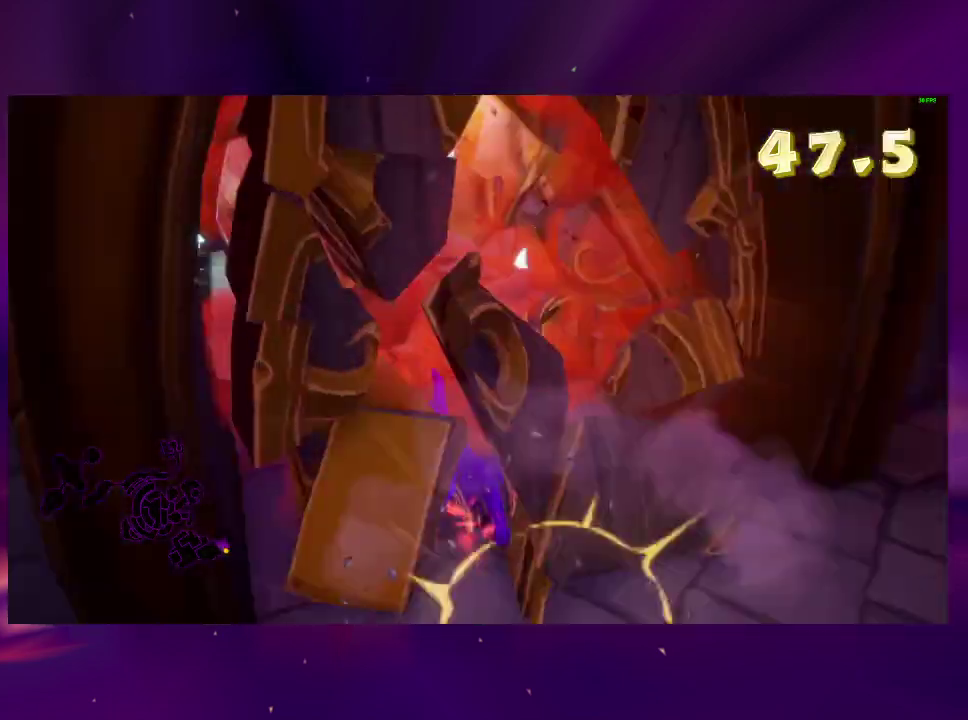
{"buttons": [], "right_stick": "center", "events": [[67, "right_stick", "left"], [133, "DPAD_LEFT", "up"], [167, "DPAD_UP", "down"], [233, "right_stick", "center"], [400, "DPAD_RIGHT", "down"], [433, "DPAD_UP", "up"], [500, "DPAD_RIGHT", "up"]]}
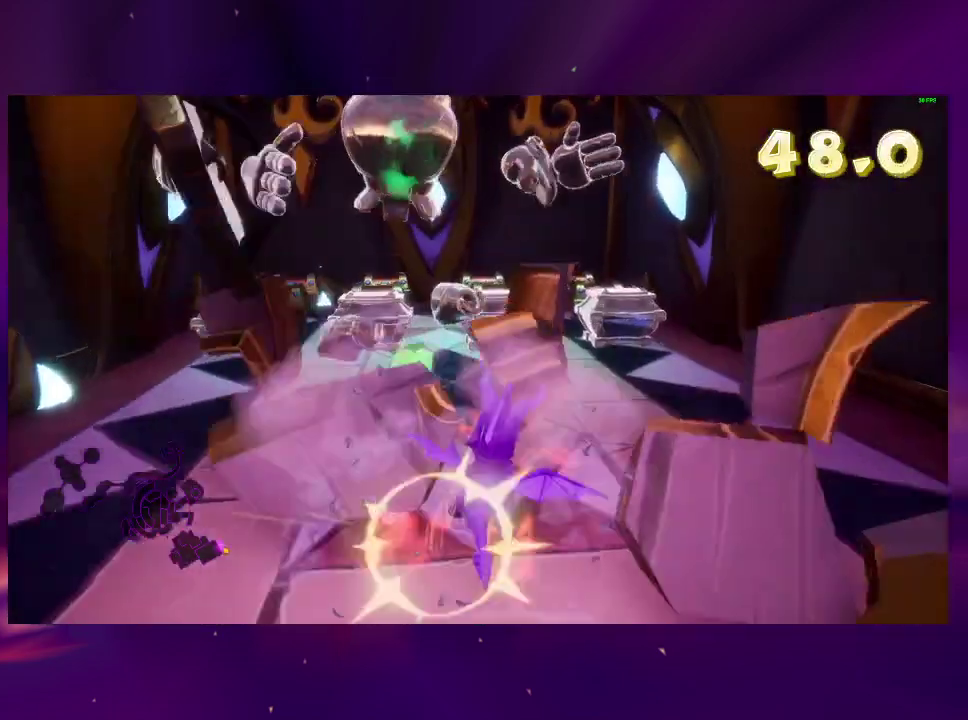
{"buttons": ["DPAD_DOWN"], "right_stick": "center", "events": [[167, "DPAD_LEFT", "down"], [333, "DPAD_DOWN", "down"], [400, "DPAD_LEFT", "up"]]}
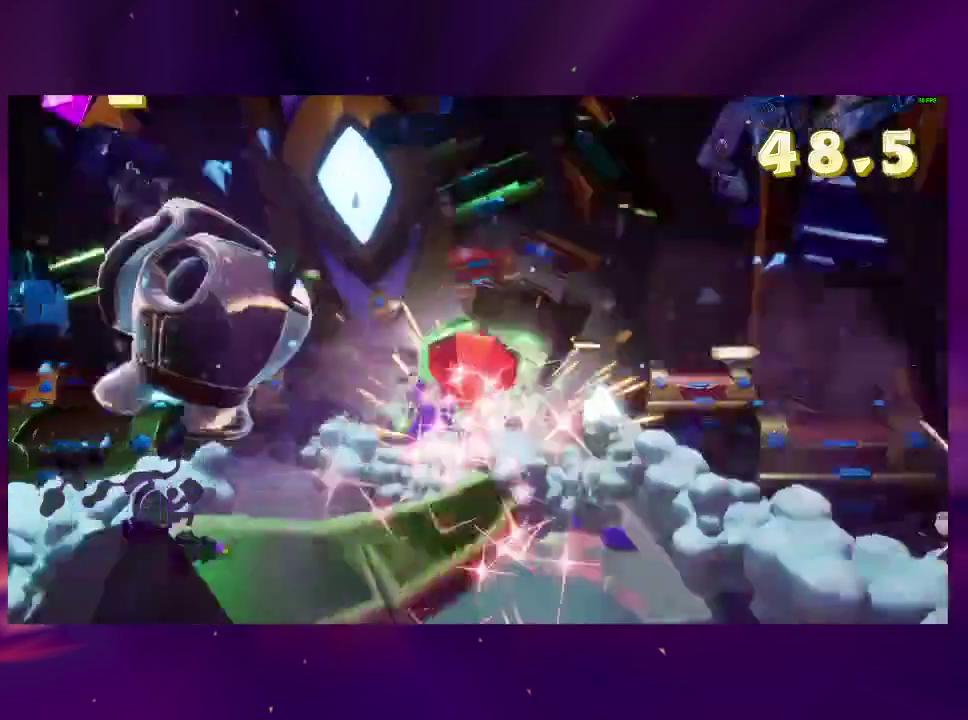
{"buttons": ["DPAD_RIGHT"], "right_stick": "center", "events": [[33, "DPAD_DOWN", "up"], [67, "DPAD_LEFT", "down"], [367, "DPAD_LEFT", "up"], [467, "DPAD_RIGHT", "down"]]}
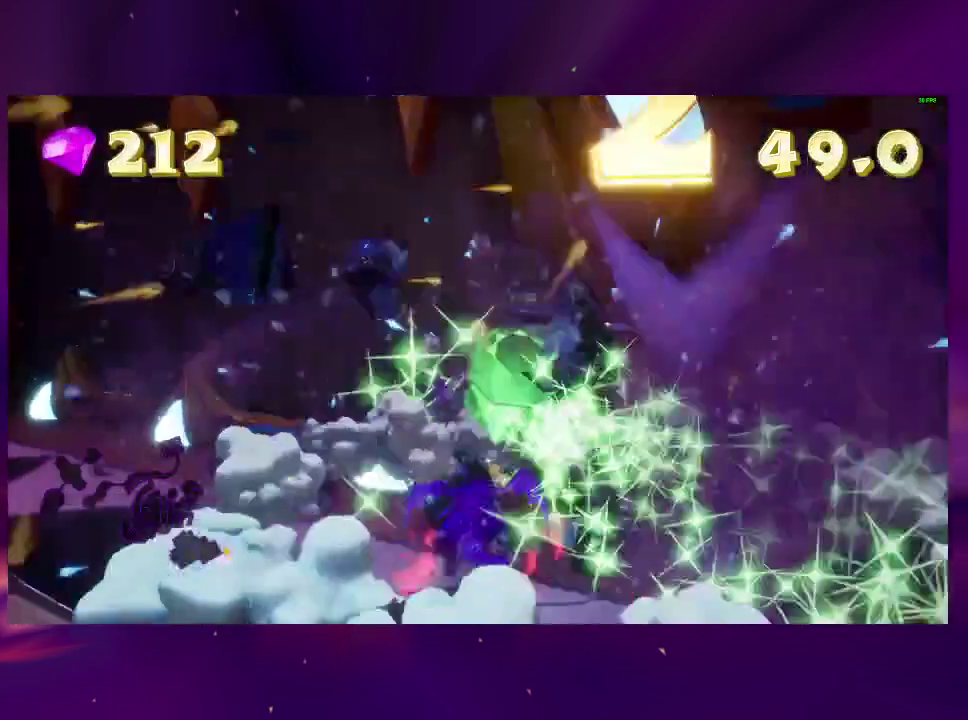
{"buttons": ["DPAD_DOWN", "DPAD_LEFT"], "right_stick": "center", "events": [[133, "DPAD_RIGHT", "up"], [367, "DPAD_LEFT", "down"], [400, "DPAD_DOWN", "down"]]}
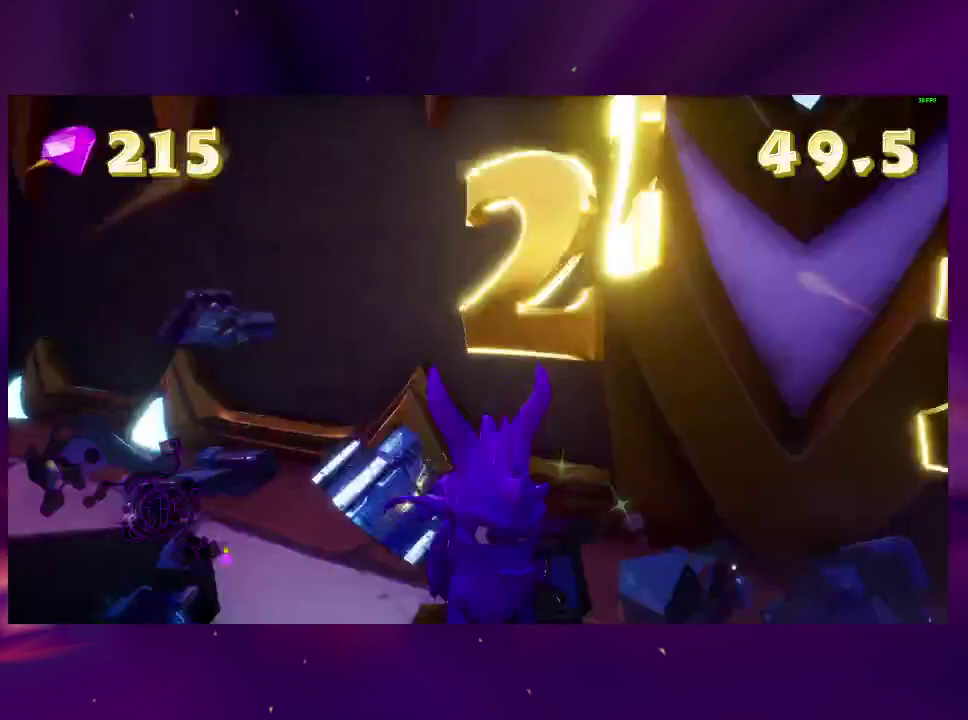
{"buttons": [], "right_stick": "left", "events": [[67, "DPAD_LEFT", "up"], [400, "DPAD_DOWN", "up"], [433, "right_stick", "left"]]}